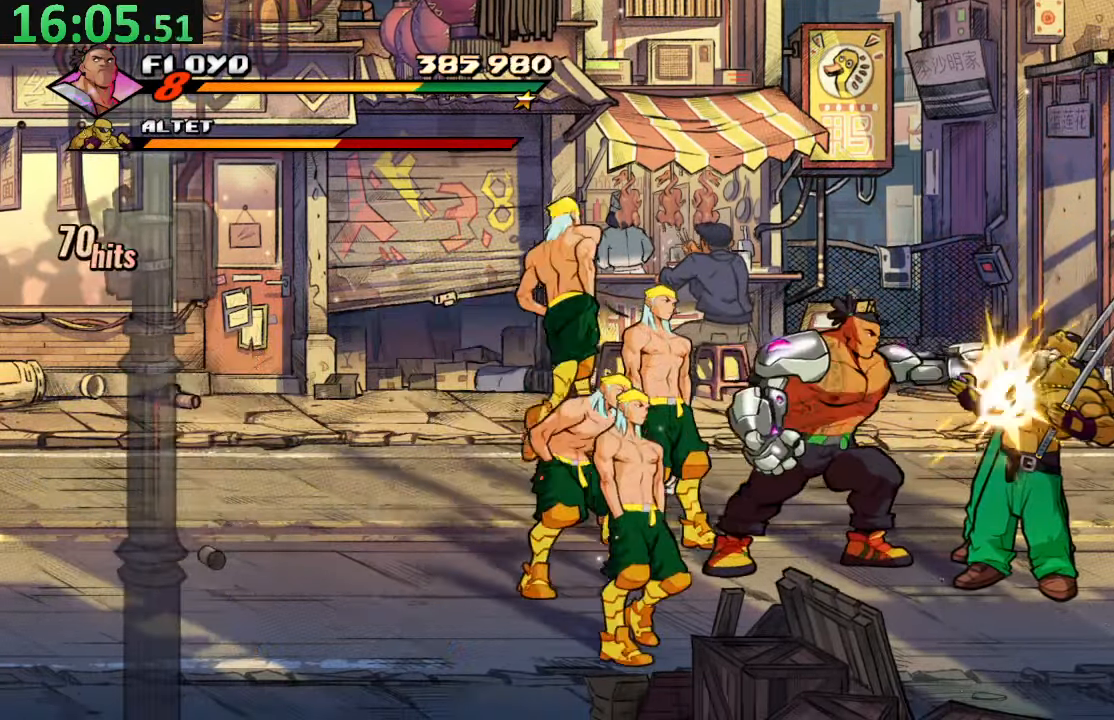
Gameplay with a controller (PlayStation layout); each line is a JSON object with the inputs held at the frame after it (dt_ms = milliseconds from this image to that frame). "events" lists button and stick changes between this image and that frame as [ms after this image, input, new state], when the widget could be followed in between. Not read: L3 R3.
{"dt_ms": 500, "buttons": [], "left_stick": "center", "right_stick": "center", "events": [[17, "SQUARE", "up"]]}
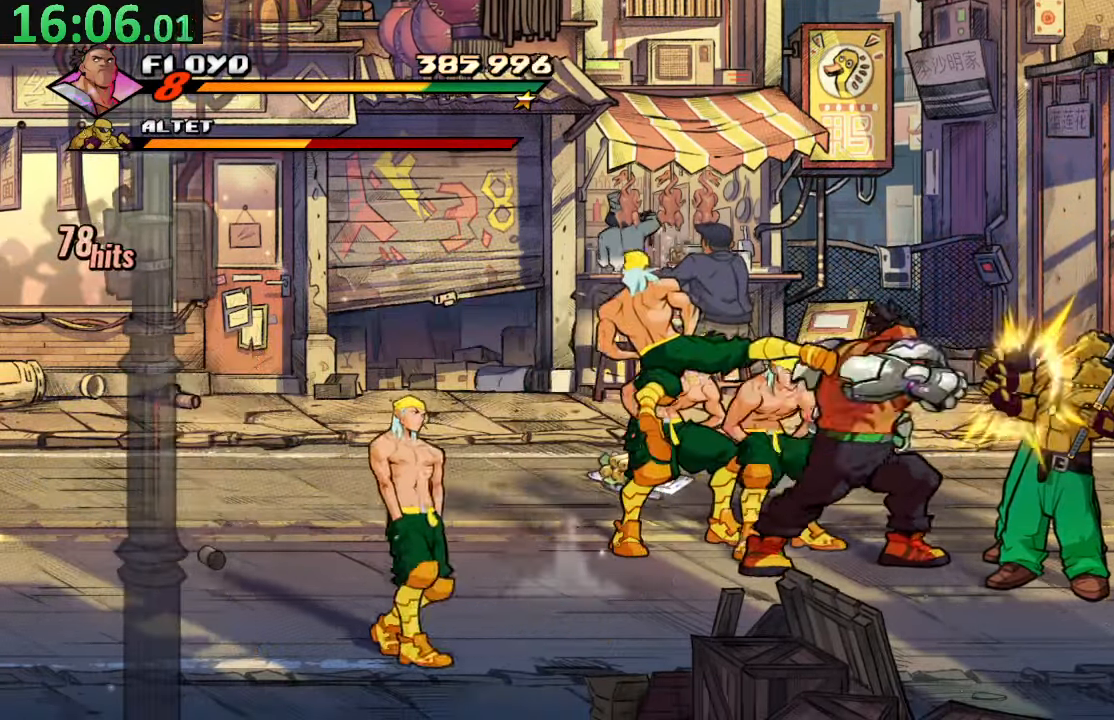
{"dt_ms": 500, "buttons": ["SQUARE", "DPAD_LEFT"], "left_stick": "center", "right_stick": "center", "events": [[50, "TRIANGLE", "down"], [184, "TRIANGLE", "up"], [234, "DPAD_LEFT", "down"], [250, "SQUARE", "down"]]}
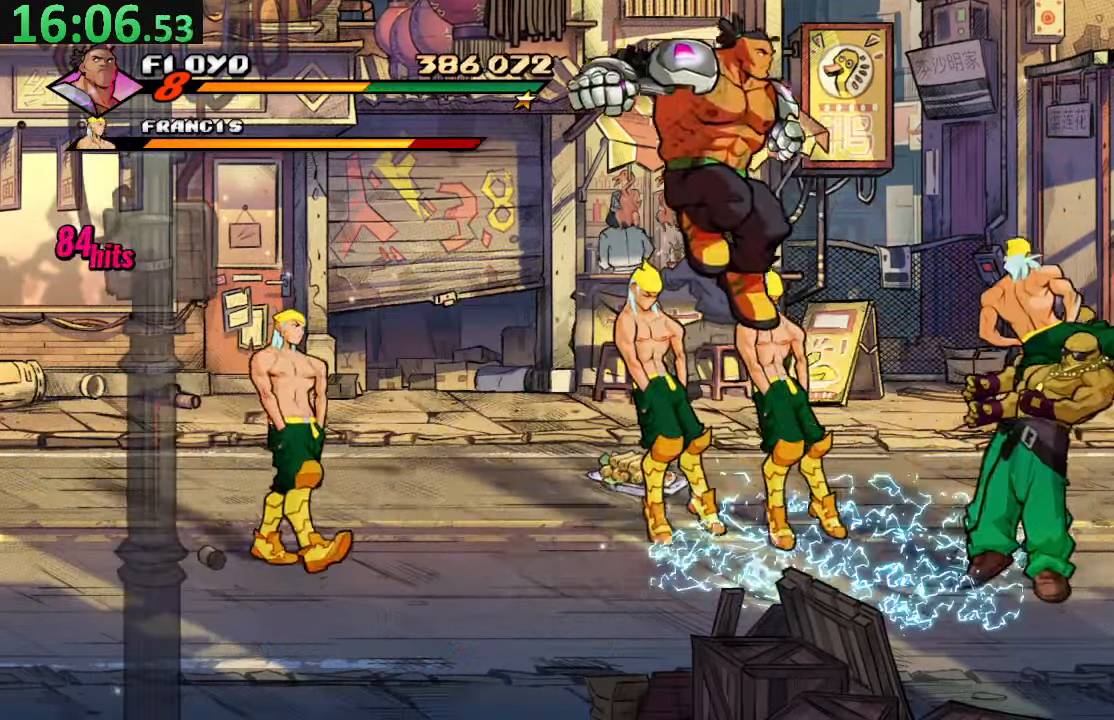
{"dt_ms": 500, "buttons": ["DPAD_RIGHT"], "left_stick": "center", "right_stick": "center", "events": [[250, "DPAD_LEFT", "up"], [300, "SQUARE", "up"], [450, "DPAD_RIGHT", "down"]]}
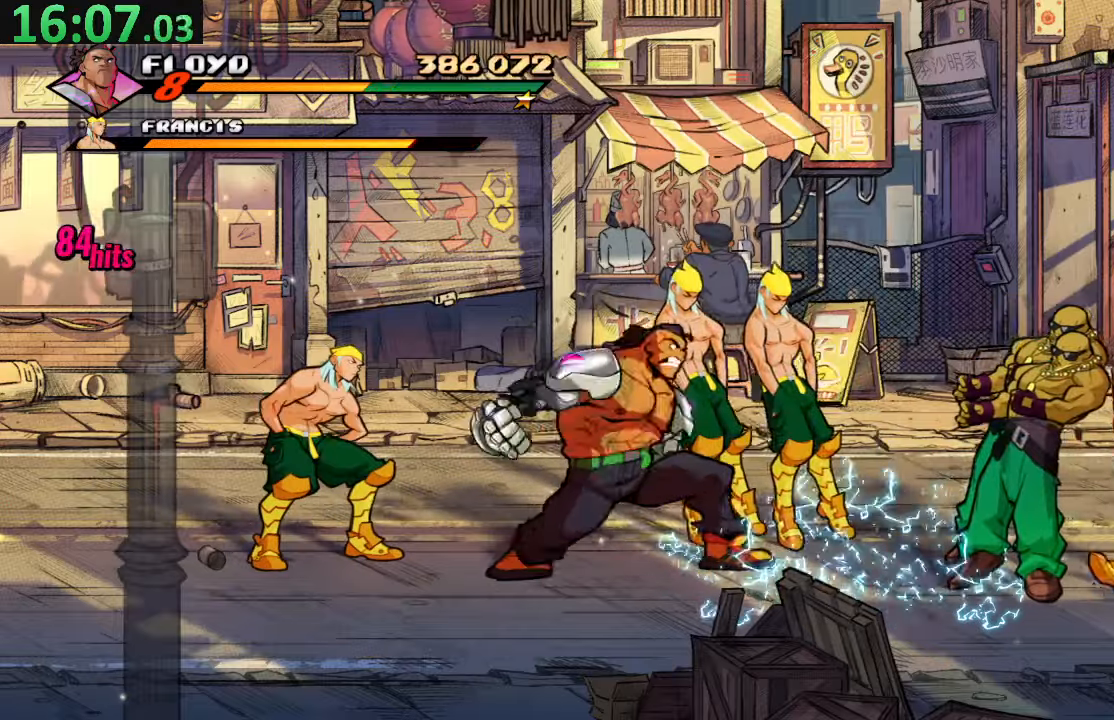
{"dt_ms": 500, "buttons": ["SQUARE"], "left_stick": "center", "right_stick": "center", "events": [[50, "DPAD_RIGHT", "up"], [116, "DPAD_RIGHT", "down"], [183, "SQUARE", "down"], [233, "DPAD_RIGHT", "up"], [283, "DPAD_RIGHT", "down"], [300, "SQUARE", "up"], [350, "SQUARE", "down"], [483, "DPAD_RIGHT", "up"]]}
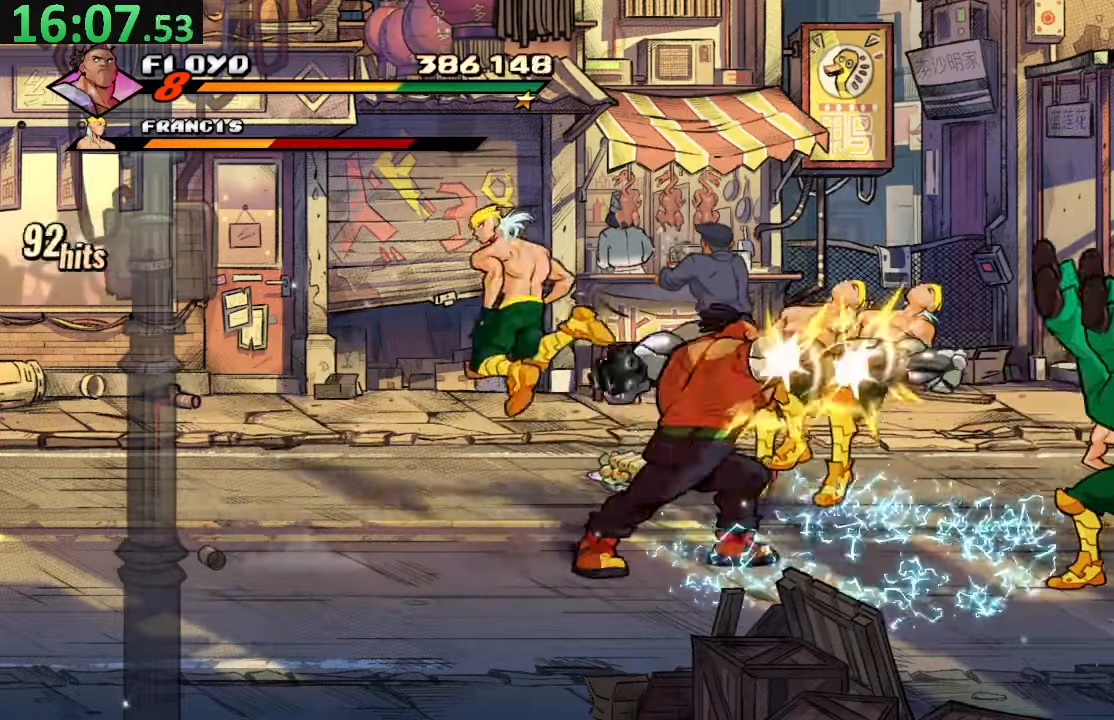
{"dt_ms": 500, "buttons": [], "left_stick": "center", "right_stick": "center", "events": [[33, "SQUARE", "up"]]}
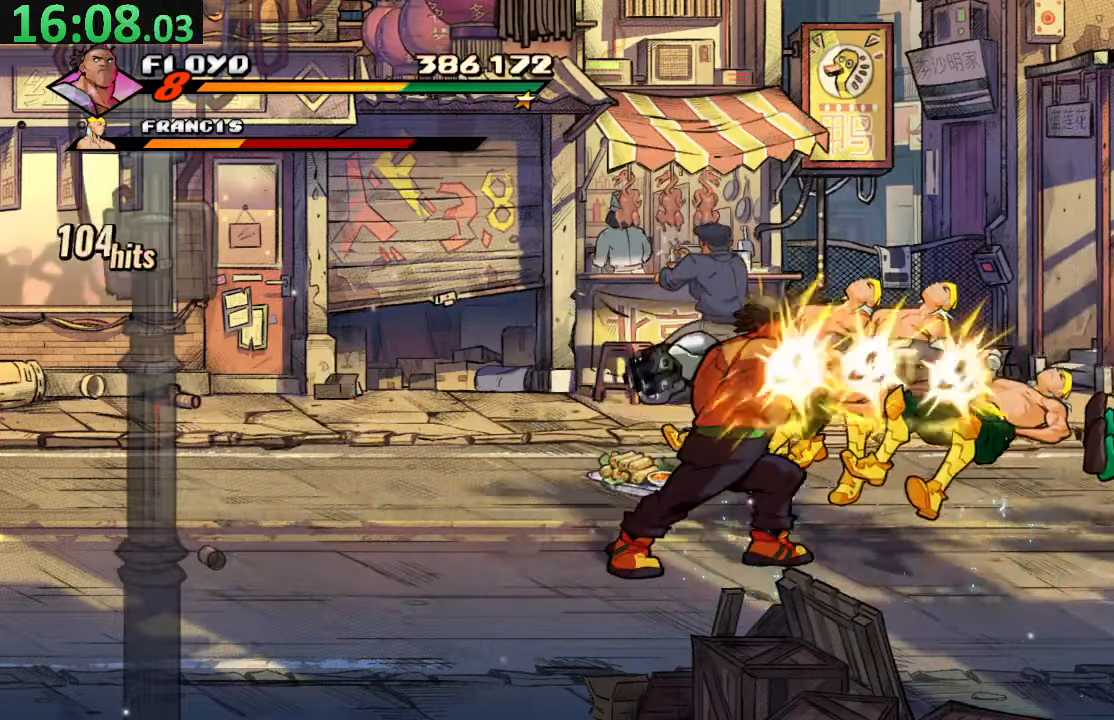
{"dt_ms": 500, "buttons": ["SQUARE"], "left_stick": "center", "right_stick": "center", "events": [[16, "TRIANGLE", "down"], [133, "TRIANGLE", "up"], [200, "SQUARE", "down"]]}
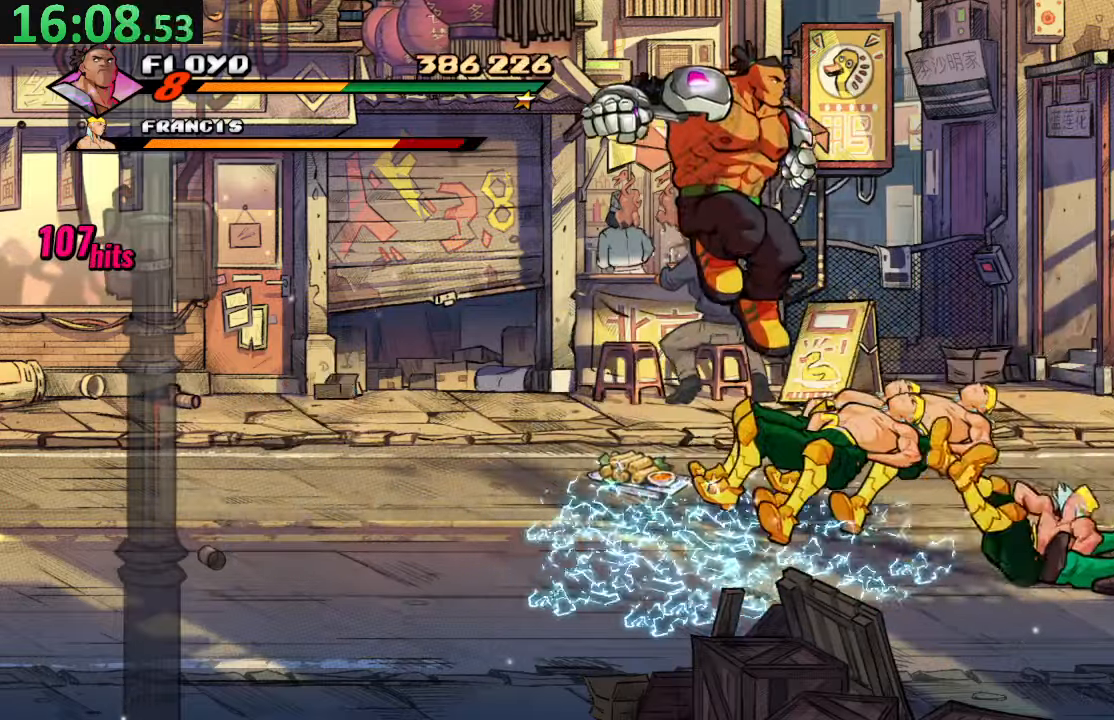
{"dt_ms": 500, "buttons": ["DPAD_RIGHT"], "left_stick": "center", "right_stick": "center", "events": [[316, "DPAD_RIGHT", "down"], [333, "SQUARE", "up"]]}
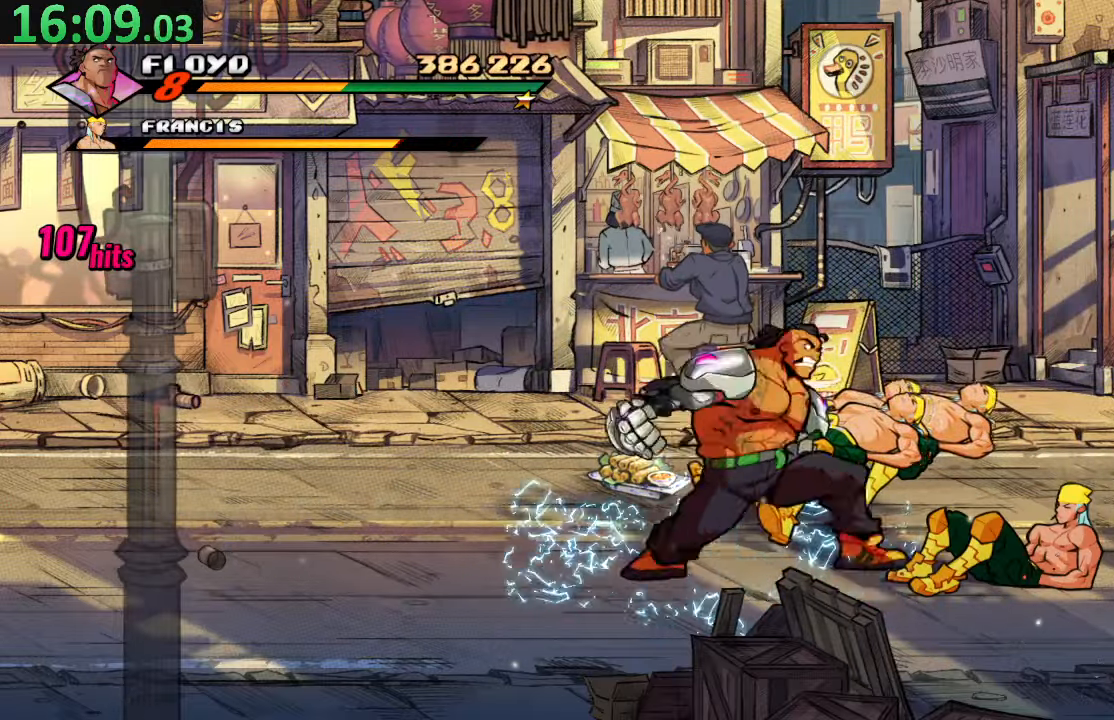
{"dt_ms": 500, "buttons": ["TRIANGLE", "DPAD_RIGHT"], "left_stick": "center", "right_stick": "center", "events": [[183, "TRIANGLE", "down"], [316, "TRIANGLE", "up"], [350, "TRIANGLE", "down"]]}
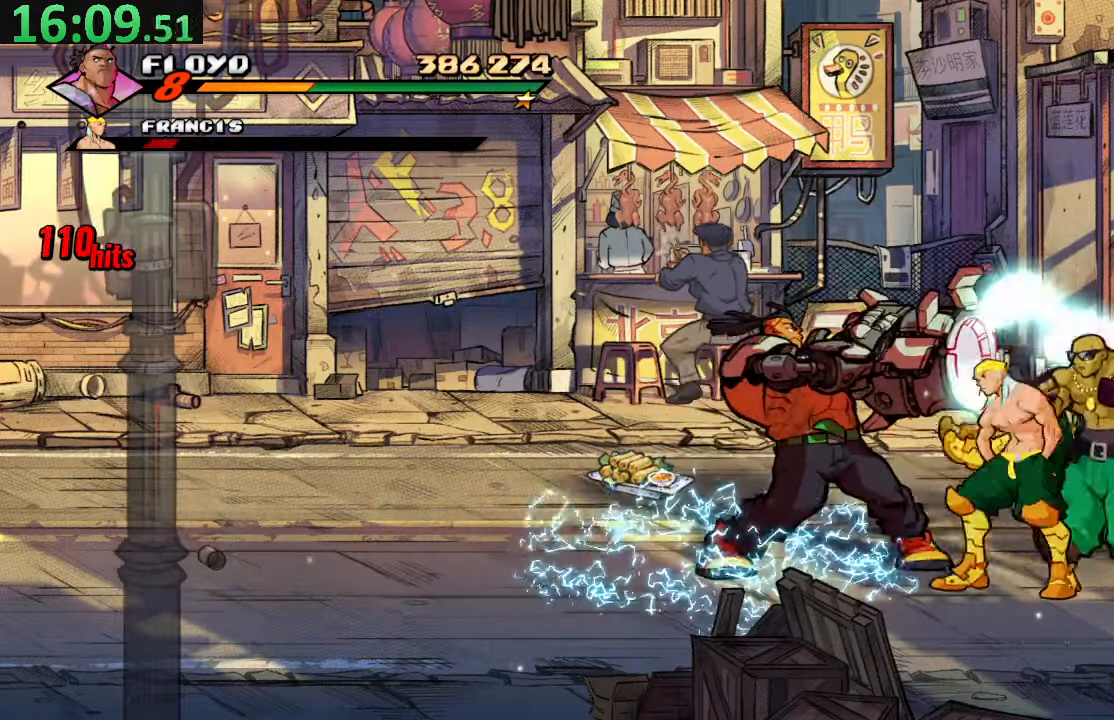
{"dt_ms": 500, "buttons": ["TRIANGLE", "DPAD_RIGHT"], "left_stick": "center", "right_stick": "center", "events": [[33, "TRIANGLE", "up"], [83, "DPAD_RIGHT", "up"], [333, "DPAD_RIGHT", "down"], [400, "TRIANGLE", "down"]]}
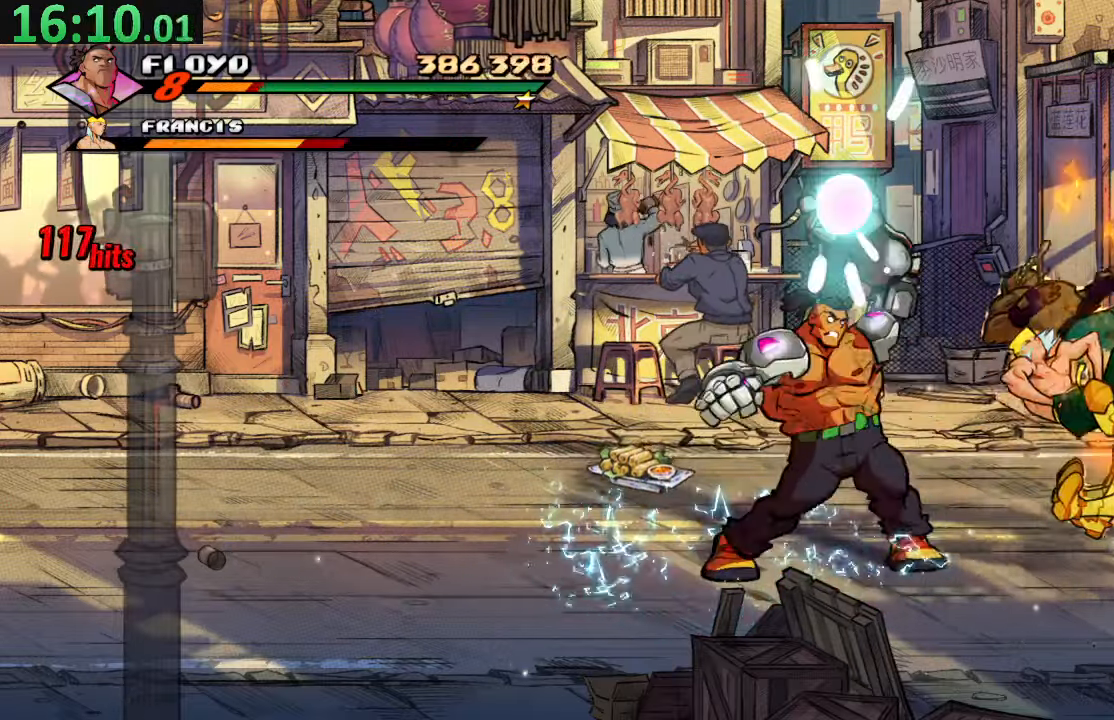
{"dt_ms": 500, "buttons": ["DPAD_RIGHT"], "left_stick": "center", "right_stick": "center", "events": [[66, "TRIANGLE", "up"], [83, "DPAD_RIGHT", "up"], [483, "DPAD_RIGHT", "down"]]}
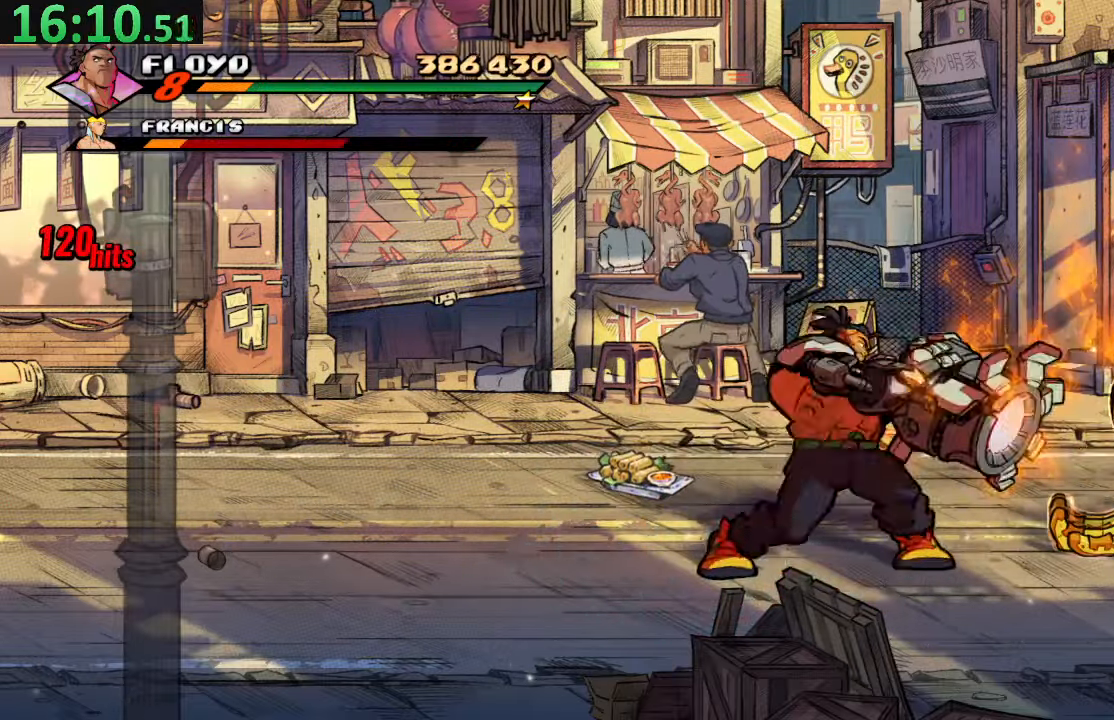
{"dt_ms": 500, "buttons": ["DPAD_RIGHT"], "left_stick": "center", "right_stick": "center", "events": [[233, "DPAD_UP", "down"], [316, "DPAD_UP", "up"]]}
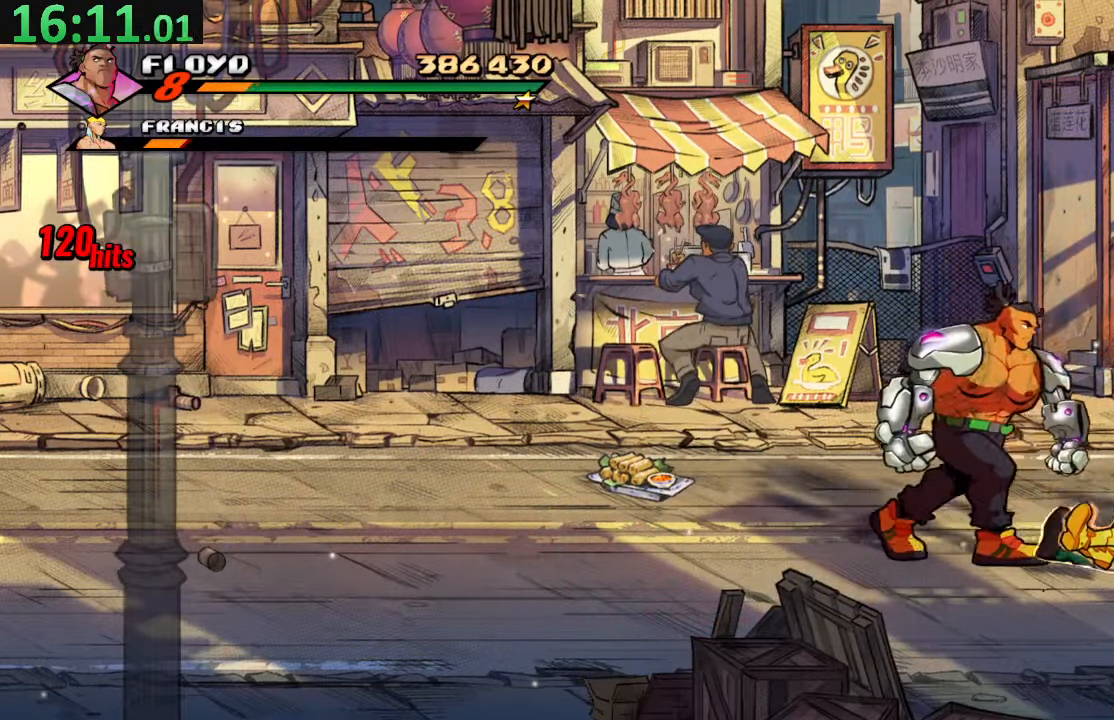
{"dt_ms": 500, "buttons": ["SQUARE", "DPAD_RIGHT"], "left_stick": "center", "right_stick": "center", "events": [[50, "SQUARE", "down"], [166, "SQUARE", "up"], [216, "SQUARE", "down"], [350, "SQUARE", "up"], [400, "SQUARE", "down"]]}
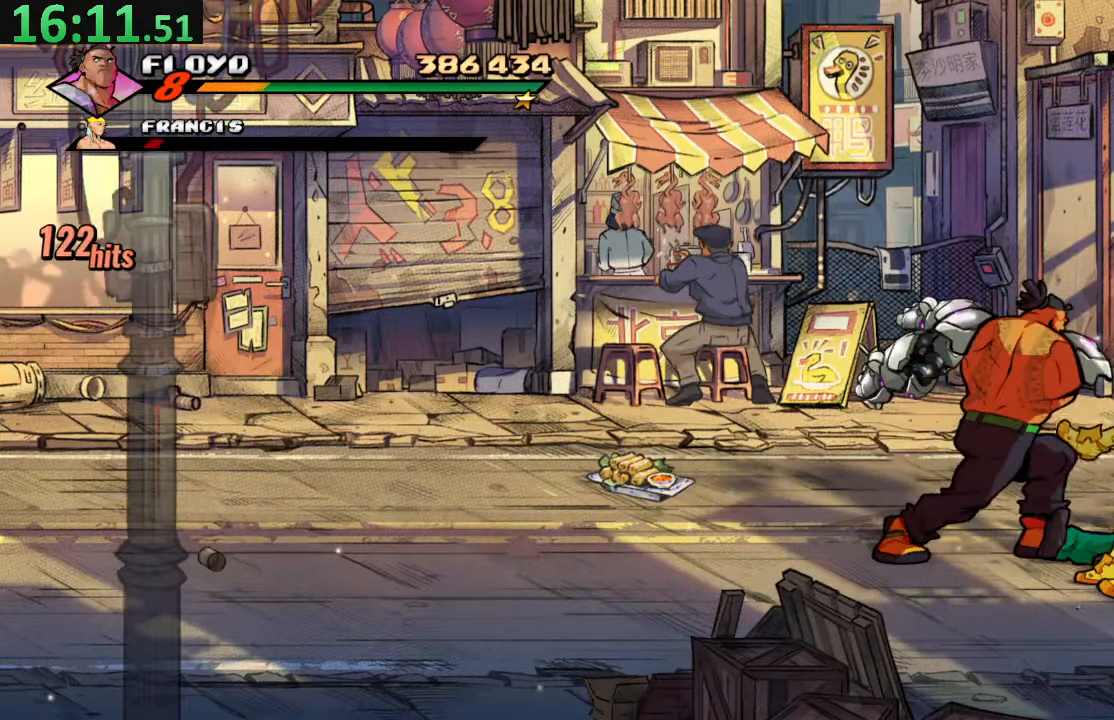
{"dt_ms": 500, "buttons": ["DPAD_RIGHT"], "left_stick": "center", "right_stick": "center", "events": [[33, "SQUARE", "up"], [117, "SQUARE", "down"], [217, "SQUARE", "up"], [283, "SQUARE", "down"], [433, "SQUARE", "up"]]}
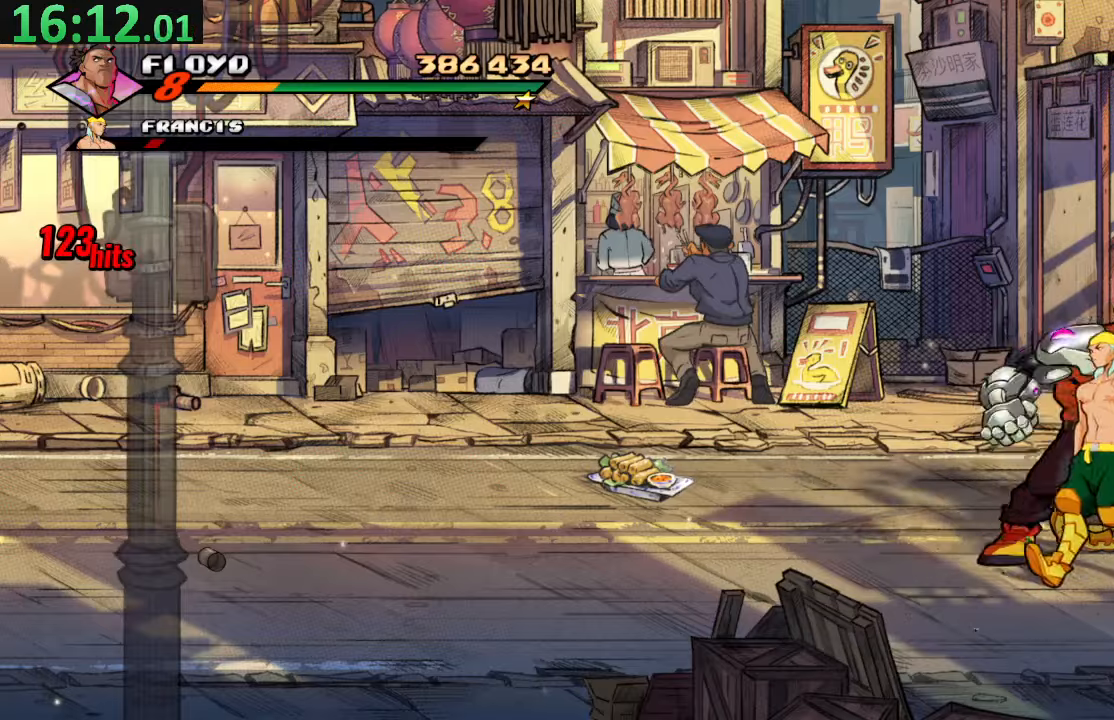
{"dt_ms": 500, "buttons": [], "left_stick": "center", "right_stick": "center", "events": [[133, "DPAD_DOWN", "down"], [267, "R2", "down"], [283, "DPAD_DOWN", "up"], [300, "DPAD_RIGHT", "up"], [367, "R2", "up"]]}
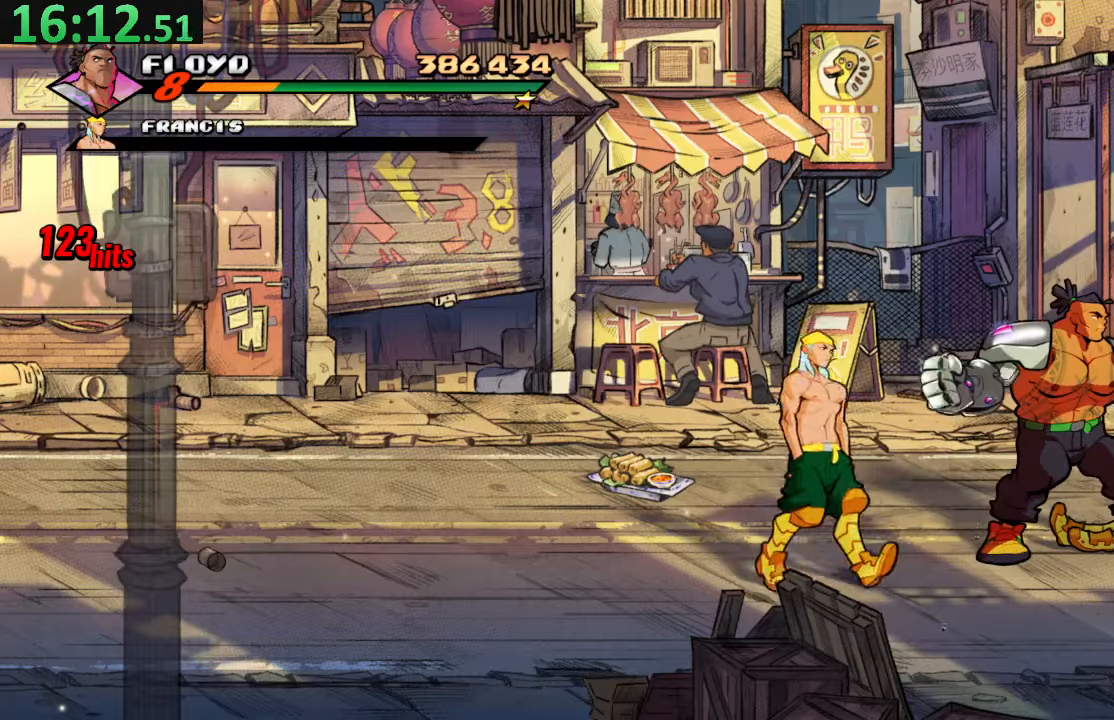
{"dt_ms": 500, "buttons": ["CIRCLE", "DPAD_LEFT"], "left_stick": "center", "right_stick": "center", "events": [[100, "DPAD_DOWN", "down"], [133, "DPAD_RIGHT", "down"], [283, "CIRCLE", "down"], [283, "DPAD_DOWN", "up"], [383, "DPAD_DOWN", "down"], [383, "DPAD_RIGHT", "up"], [400, "CIRCLE", "up"], [400, "DPAD_DOWN", "up"], [400, "DPAD_LEFT", "down"], [467, "CIRCLE", "down"]]}
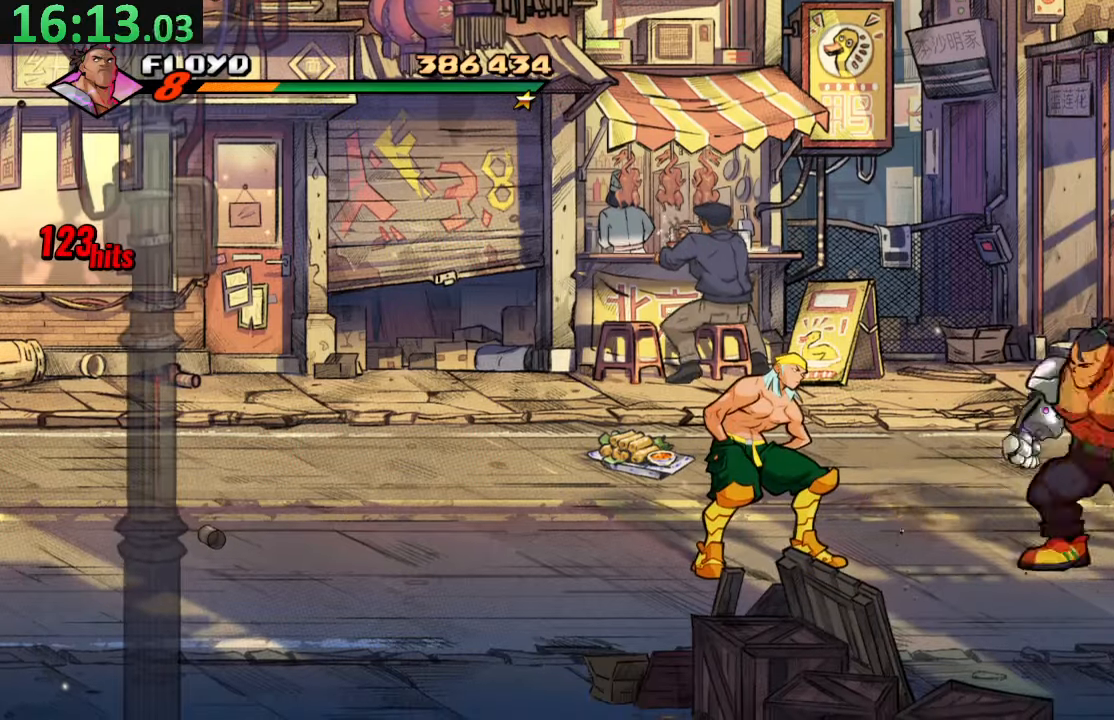
{"dt_ms": 500, "buttons": ["DPAD_UP", "DPAD_RIGHT"], "left_stick": "center", "right_stick": "center", "events": [[117, "CIRCLE", "up"], [117, "DPAD_UP", "down"], [150, "DPAD_LEFT", "up"], [233, "DPAD_LEFT", "down"], [250, "DPAD_LEFT", "up"], [300, "DPAD_RIGHT", "down"]]}
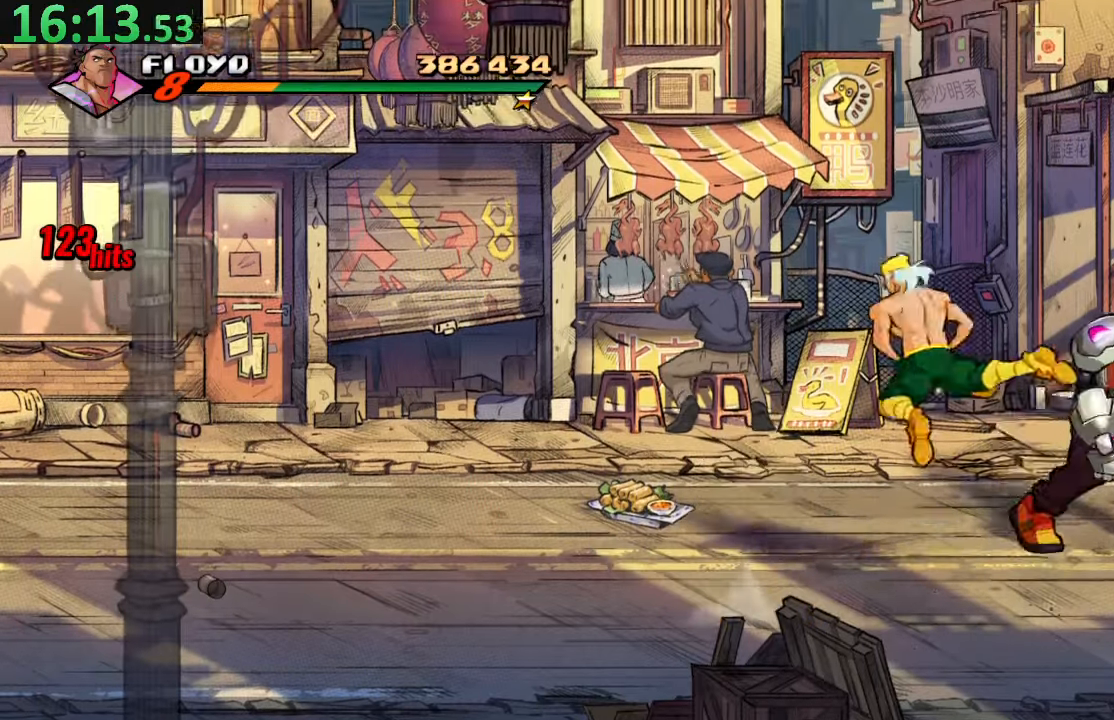
{"dt_ms": 500, "buttons": ["DPAD_DOWN"], "left_stick": "center", "right_stick": "center", "events": [[67, "DPAD_RIGHT", "up"], [150, "DPAD_RIGHT", "down"], [183, "DPAD_RIGHT", "up"], [200, "DPAD_LEFT", "down"], [200, "DPAD_UP", "up"], [300, "DPAD_DOWN", "down"], [417, "DPAD_LEFT", "up"]]}
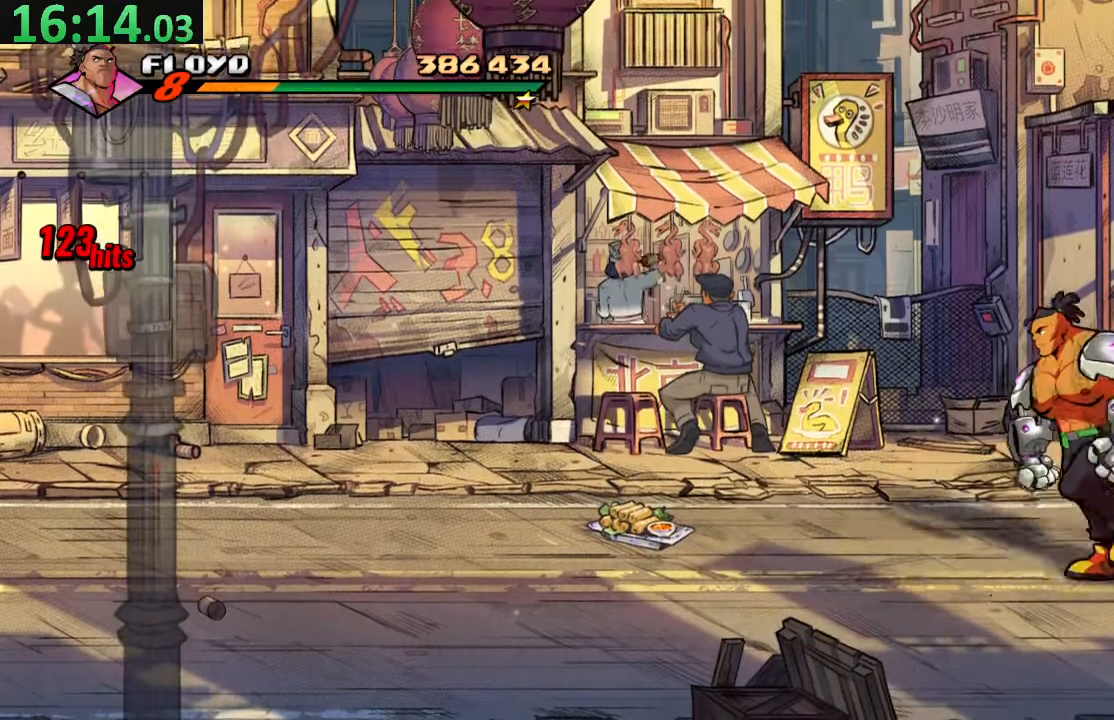
{"dt_ms": 500, "buttons": [], "left_stick": "center", "right_stick": "center", "events": [[267, "R2", "down"], [350, "DPAD_DOWN", "up"], [417, "R2", "up"]]}
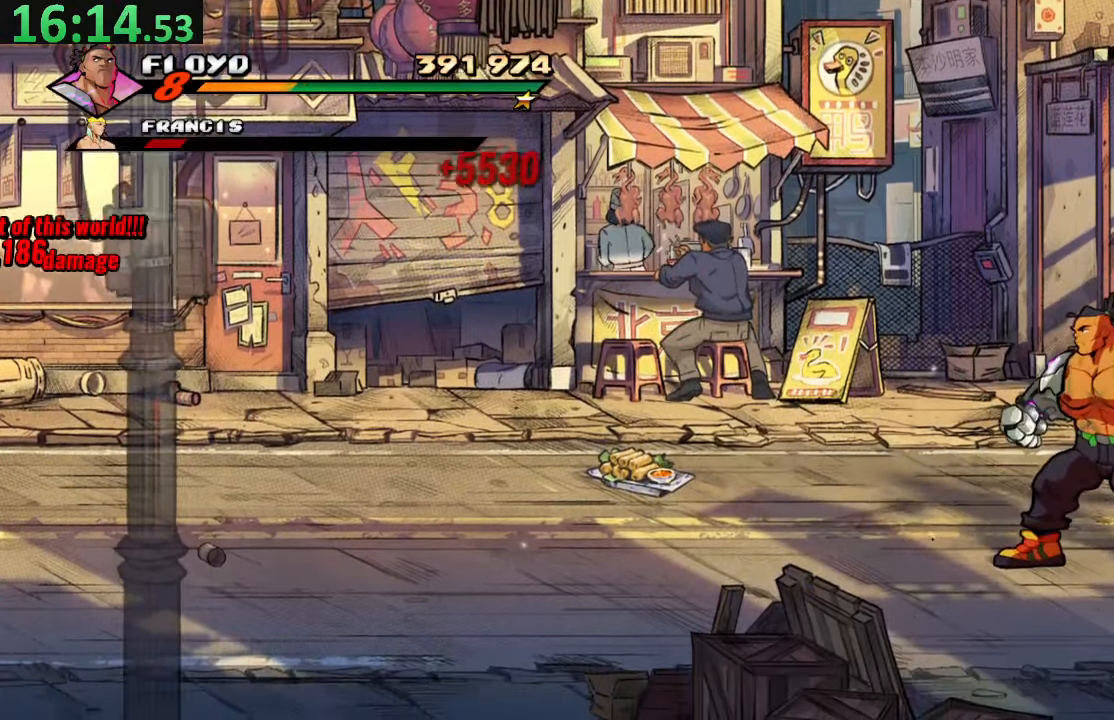
{"dt_ms": 500, "buttons": ["DPAD_UP", "DPAD_RIGHT"], "left_stick": "center", "right_stick": "center", "events": [[83, "DPAD_UP", "down"], [233, "DPAD_LEFT", "down"], [317, "DPAD_LEFT", "up"], [350, "DPAD_RIGHT", "down"]]}
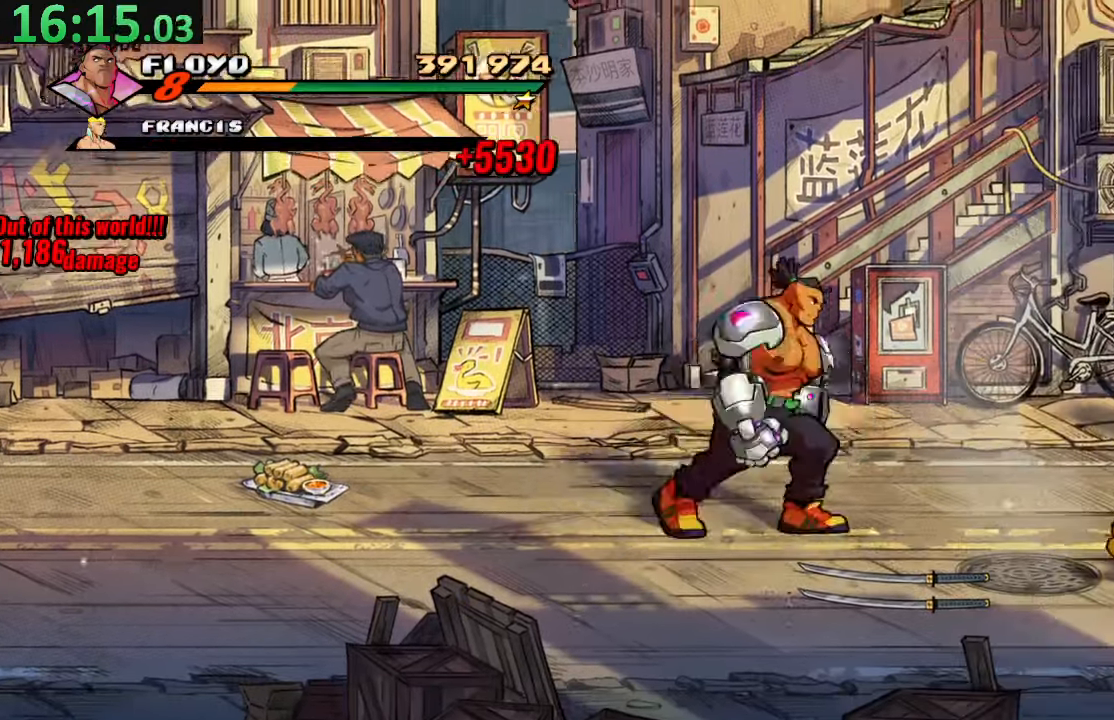
{"dt_ms": 500, "buttons": [], "left_stick": "center", "right_stick": "center"}
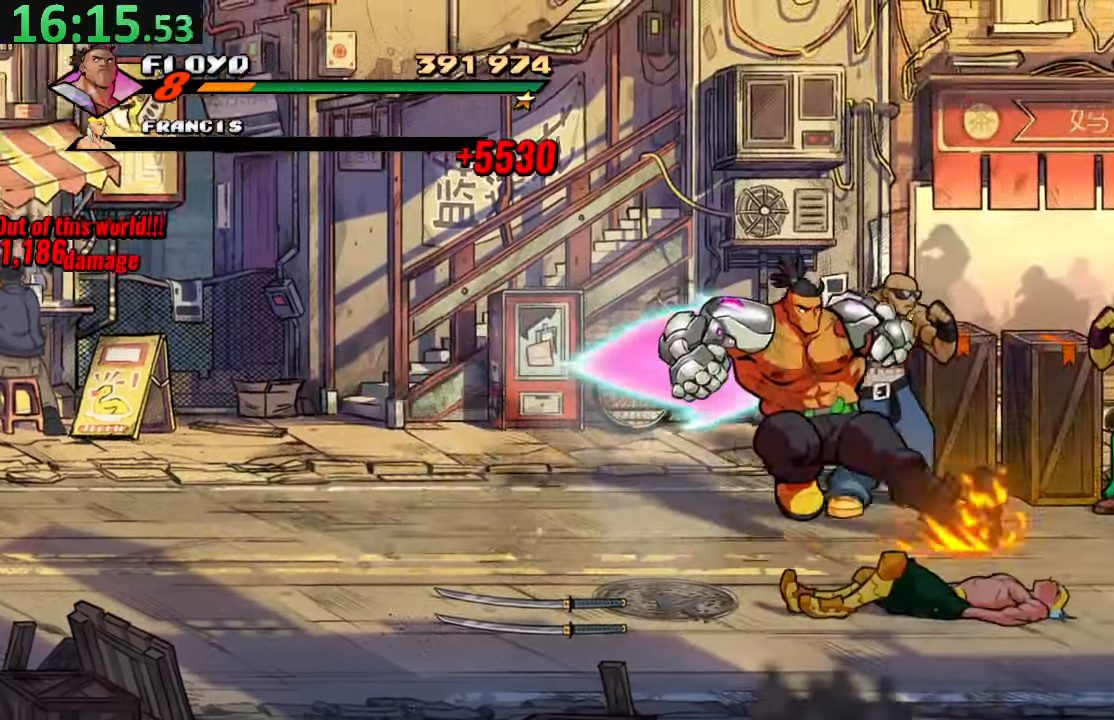
{"dt_ms": 500, "buttons": ["SQUARE", "DPAD_UP", "DPAD_LEFT"], "left_stick": "center", "right_stick": "center", "events": [[167, "left_stick", "down-right"], [283, "TRIANGLE", "down"], [283, "left_stick", "center"], [417, "DPAD_LEFT", "down"], [417, "TRIANGLE", "up"], [467, "DPAD_UP", "down"], [483, "SQUARE", "down"]]}
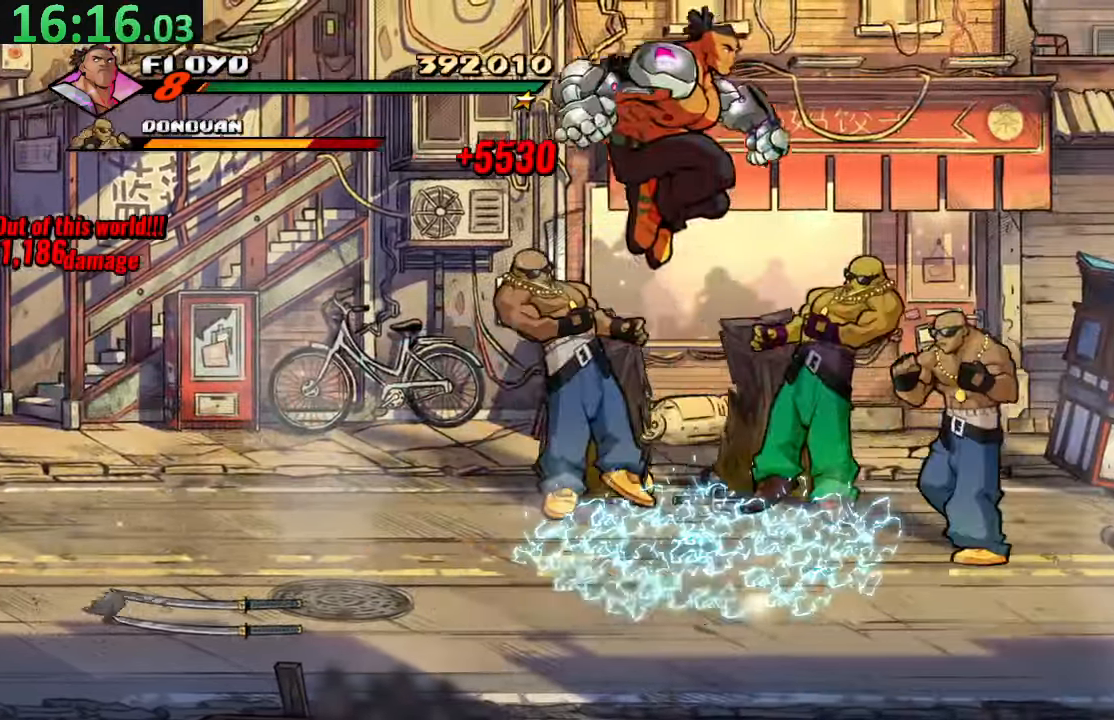
{"dt_ms": 1000, "buttons": ["DPAD_RIGHT"], "left_stick": "center", "right_stick": "center"}
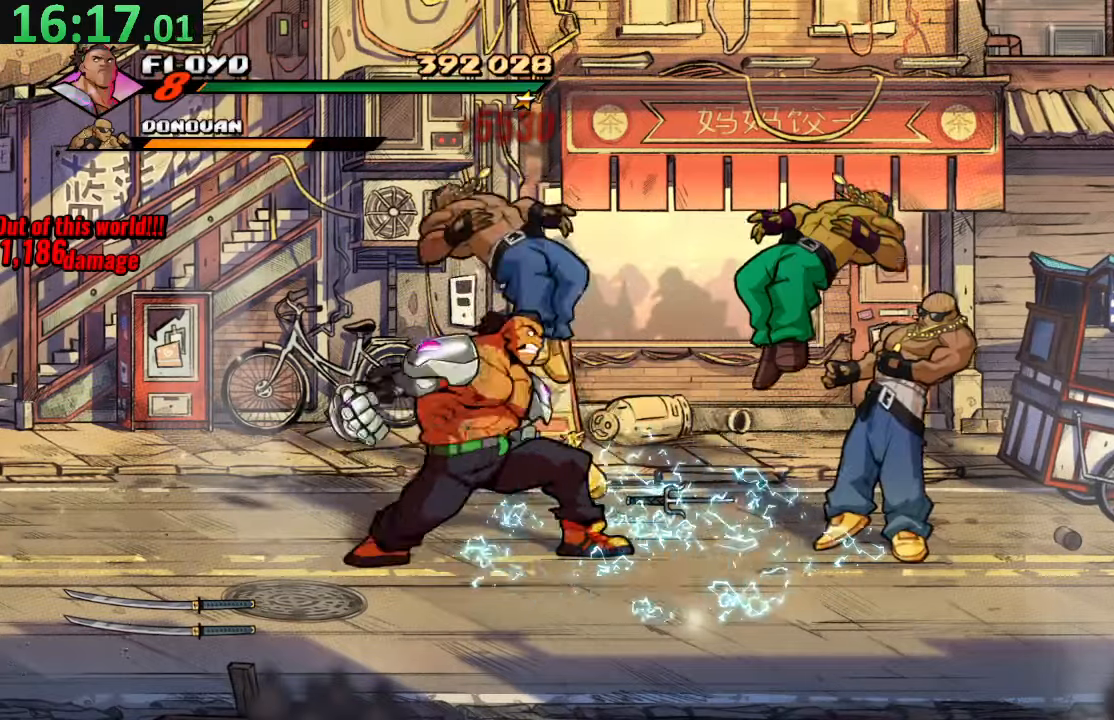
{"dt_ms": 500, "buttons": ["TRIANGLE"], "left_stick": "center", "right_stick": "center", "events": [[134, "TRIANGLE", "down"], [317, "TRIANGLE", "up"], [350, "TRIANGLE", "down"], [500, "DPAD_RIGHT", "up"]]}
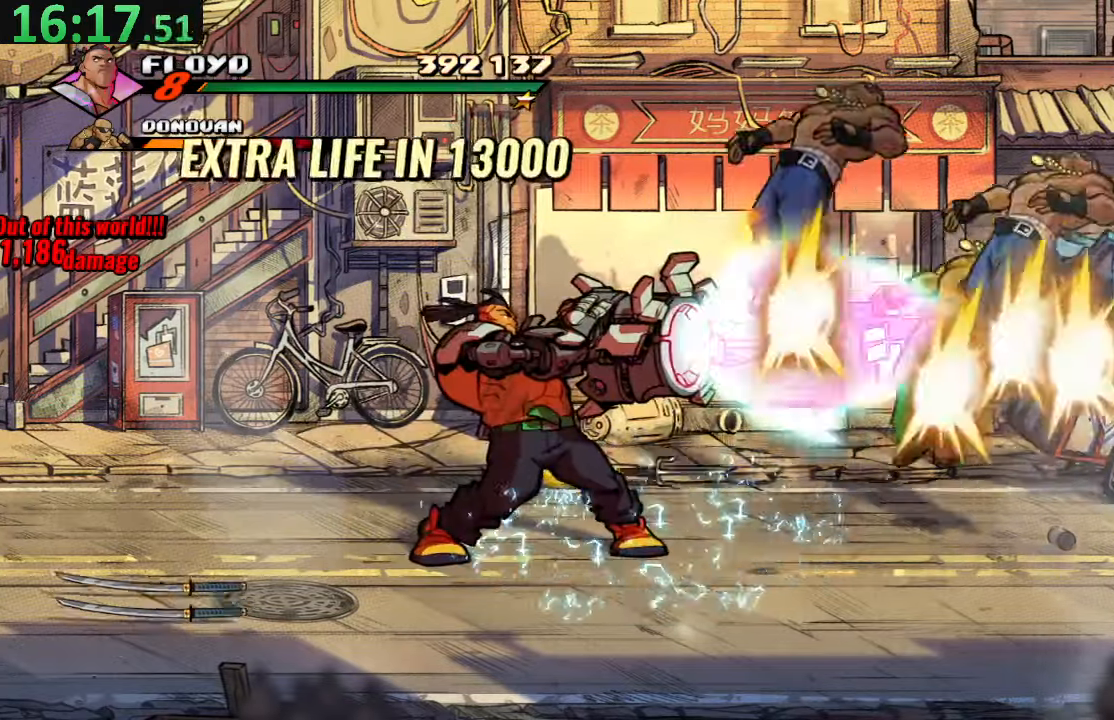
{"dt_ms": 500, "buttons": ["CROSS", "DPAD_RIGHT"], "left_stick": "center", "right_stick": "center", "events": [[17, "TRIANGLE", "up"], [217, "DPAD_RIGHT", "down"], [217, "DPAD_UP", "down"], [384, "DPAD_UP", "up"], [434, "CROSS", "down"]]}
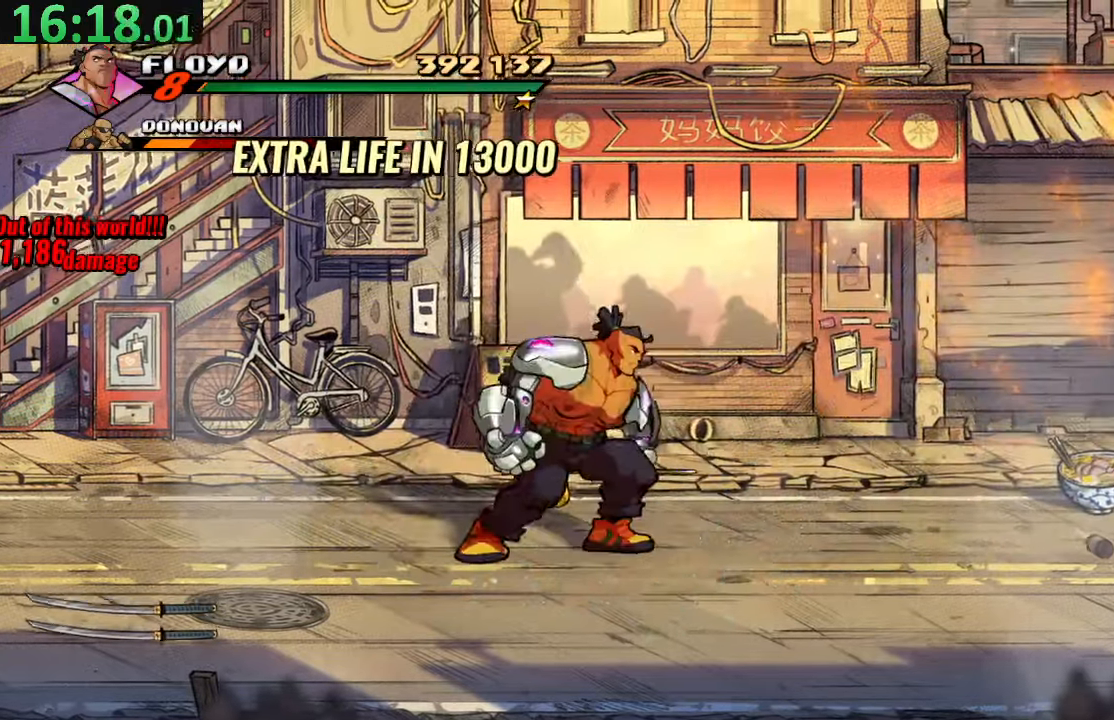
{"dt_ms": 500, "buttons": ["CROSS", "DPAD_DOWN", "DPAD_RIGHT"], "left_stick": "center", "right_stick": "center", "events": [[84, "CROSS", "up"], [350, "CROSS", "down"], [384, "DPAD_DOWN", "down"]]}
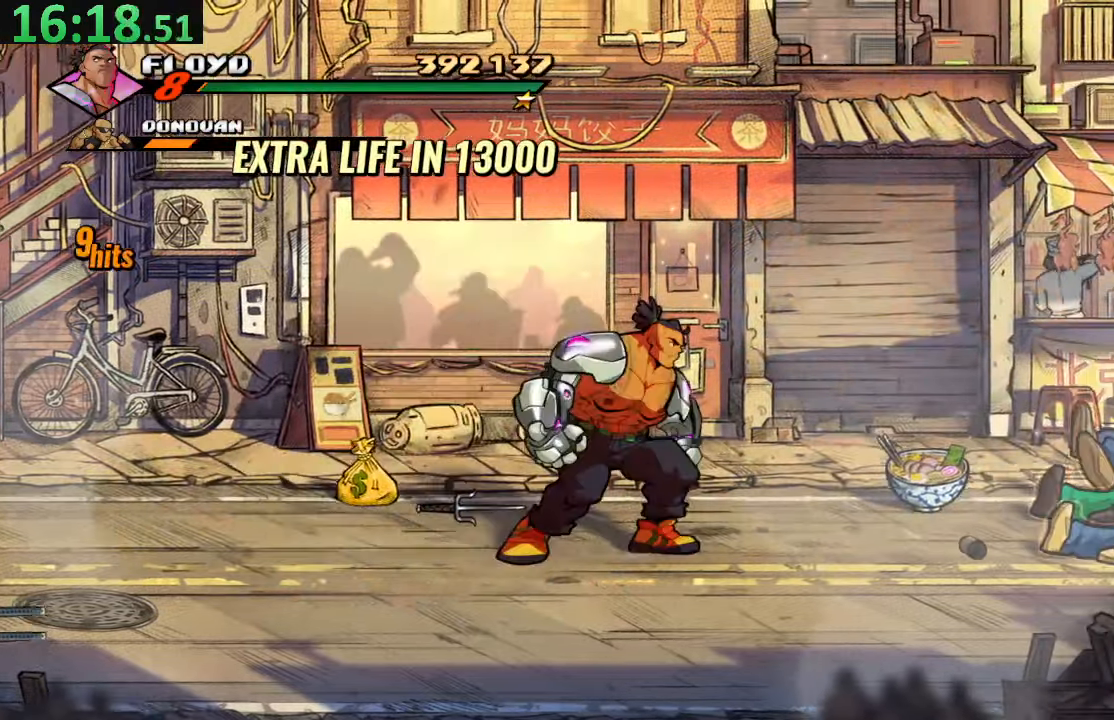
{"dt_ms": 500, "buttons": ["SQUARE", "DPAD_RIGHT"], "left_stick": "center", "right_stick": "center", "events": [[50, "SQUARE", "down"], [84, "CROSS", "up"], [284, "DPAD_DOWN", "up"]]}
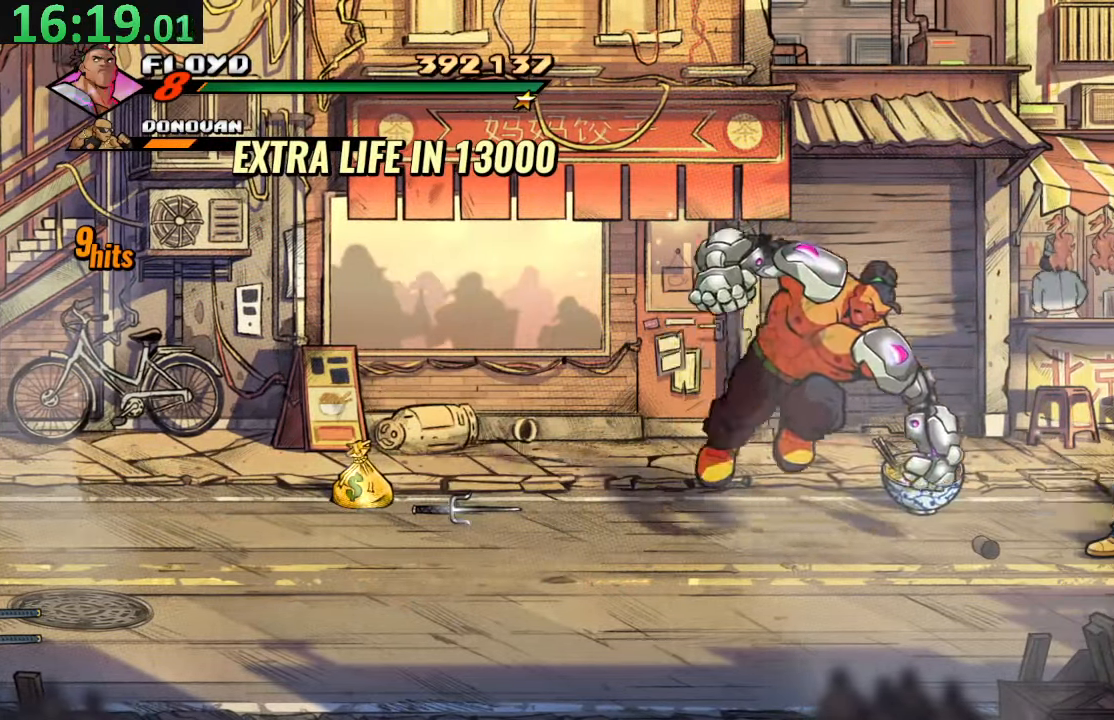
{"dt_ms": 500, "buttons": ["DPAD_RIGHT"], "left_stick": "center", "right_stick": "center", "events": [[167, "SQUARE", "up"]]}
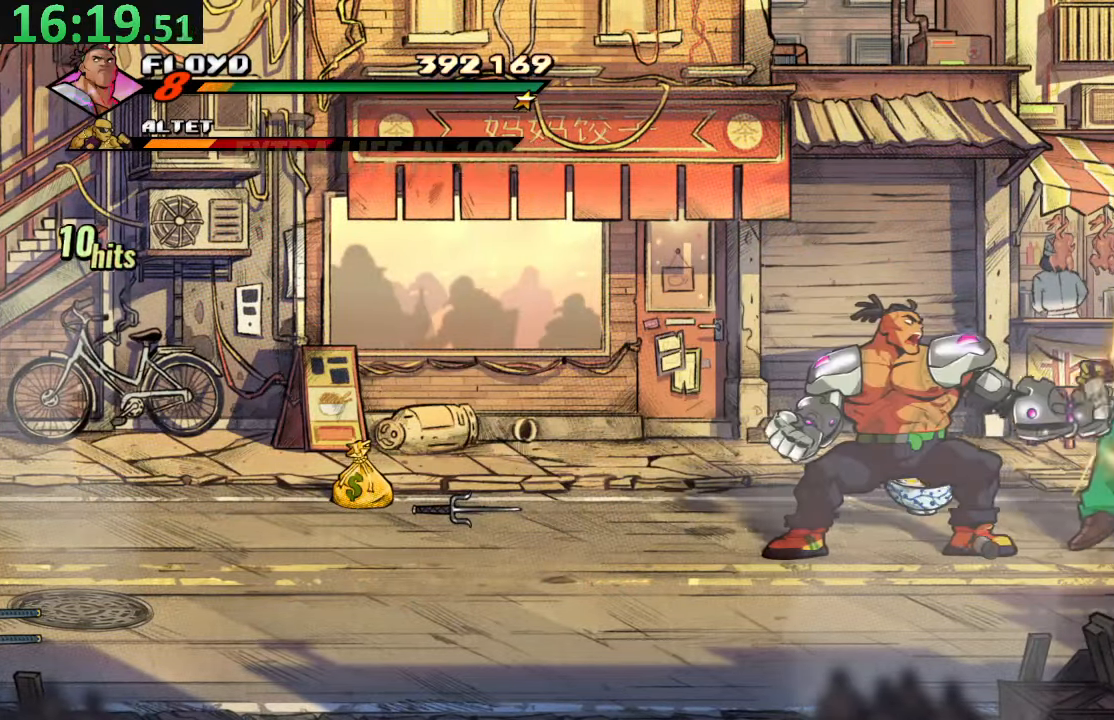
{"dt_ms": 500, "buttons": [], "left_stick": "center", "right_stick": "center", "events": [[117, "TRIANGLE", "down"], [300, "TRIANGLE", "up"], [384, "DPAD_RIGHT", "up"]]}
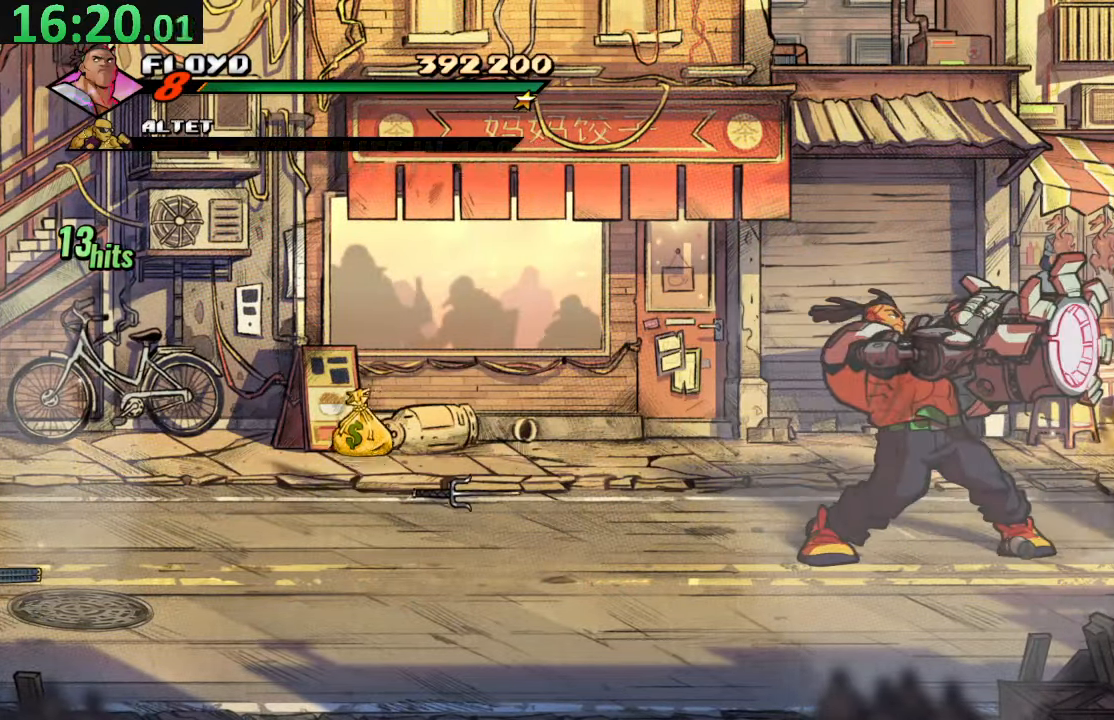
{"dt_ms": 500, "buttons": [], "left_stick": "center", "right_stick": "center", "events": [[234, "SQUARE", "down"], [367, "SQUARE", "up"]]}
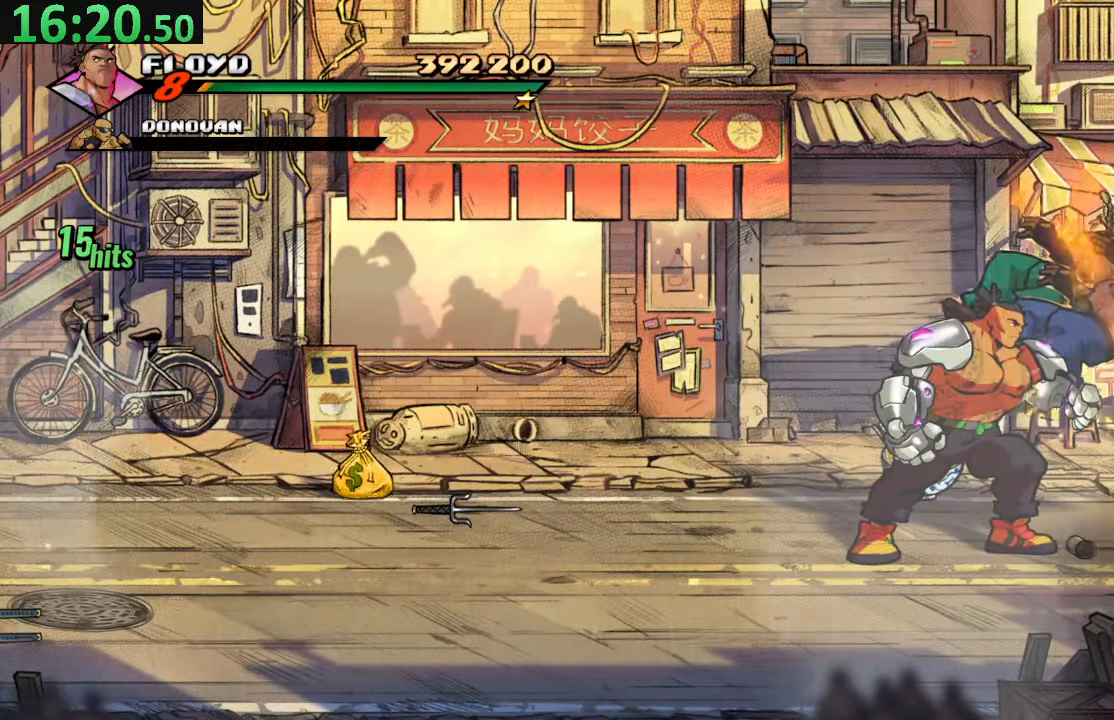
{"dt_ms": 500, "buttons": ["DPAD_DOWN", "DPAD_LEFT"], "left_stick": "center", "right_stick": "center", "events": [[17, "DPAD_DOWN", "down"], [34, "DPAD_LEFT", "down"]]}
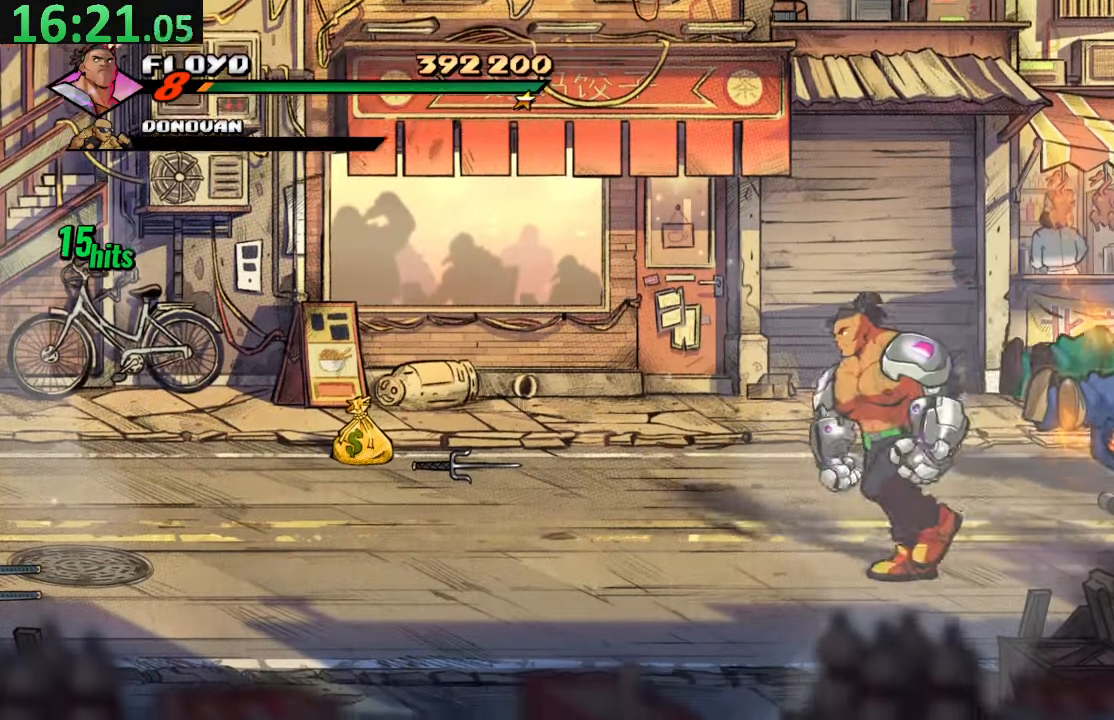
{"dt_ms": 500, "buttons": [], "left_stick": "center", "right_stick": "center", "events": [[17, "DPAD_LEFT", "up"], [67, "DPAD_RIGHT", "down"], [150, "TRIANGLE", "down"], [234, "DPAD_DOWN", "up"], [350, "DPAD_RIGHT", "up"], [350, "TRIANGLE", "up"]]}